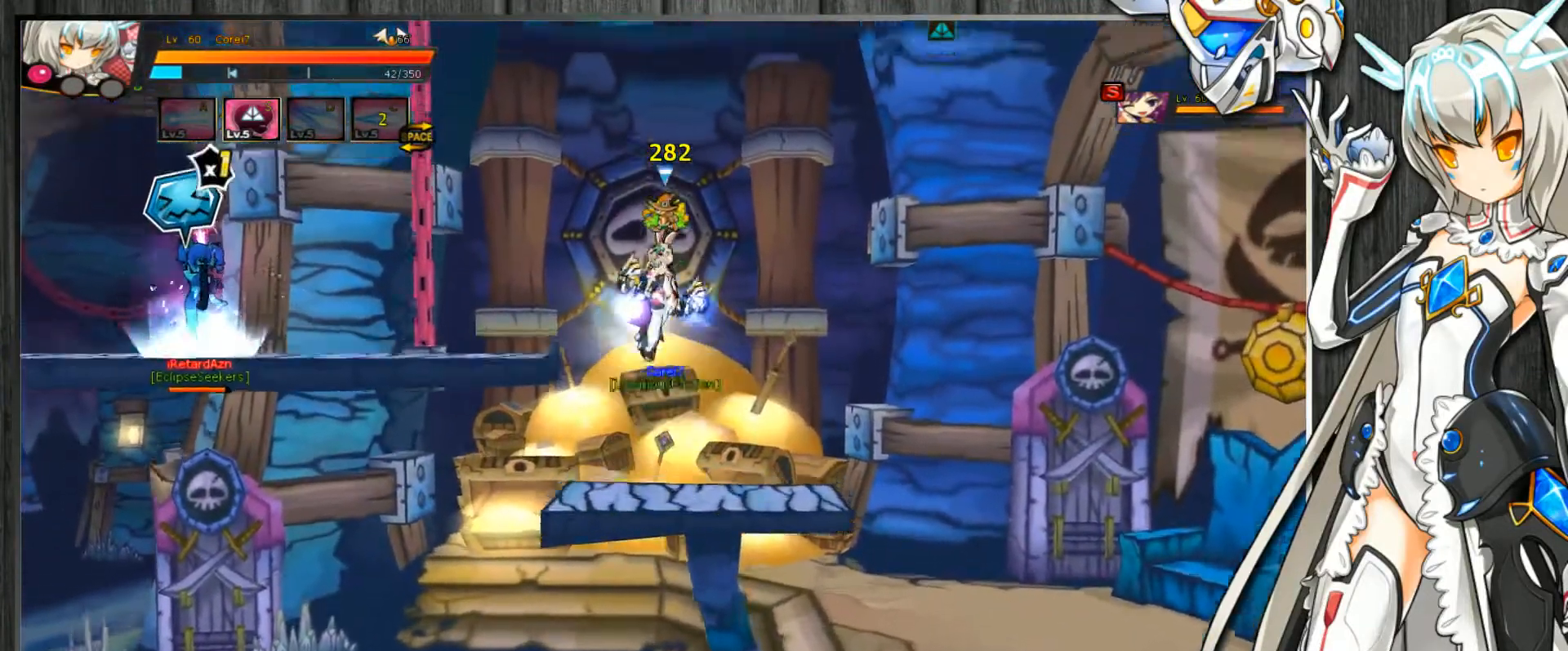
Gameplay with keyboard; each line is a JSON object with the keys held at the frame after it. "events" lists presses ("down") and releases ("up") of ".", "/", "0", "1", "2", "3", "4", "5", "6", "7", "8", "9", "a", "alt_l", "alt_r", "b", "backslash", "backspace", "c", "caps_lock", "comma", "ctrl_l", "ctrl_r", "d", "delete", "down", "e", "end", "equals", "escape", "f", "f1", "f10", "f11", "f12", "f2", "f3", "f4", "f5", "f6", "f7", "f8", "f9", "g", "h", "home", "i", "insert", "j", "k", "l", "lbracket", "left", "m", "minus", "n", "num_lock", "o", "p", "page_down", "page_up", "pause", "print_screen", "q", "quote", "r", "rbracket", "return", "right", "s", "semicolon", "shift_l", "shift_r", "space", "super", "t", "tab", "tilde", "u", "up", "v", "w", "x", "y" and "z" between this image and that frame as [ms after this image, input, new state], when the widget could be followed in between. No other keys are recorded. Mouse input is not recorded.
{"keys": ["c", "left", "up", "z"], "events": [[67, "left", "down"], [100, "up", "down"], [233, "down", "down"], [233, "up", "up"], [300, "down", "up"], [400, "up", "down"], [433, "z", "down"]]}
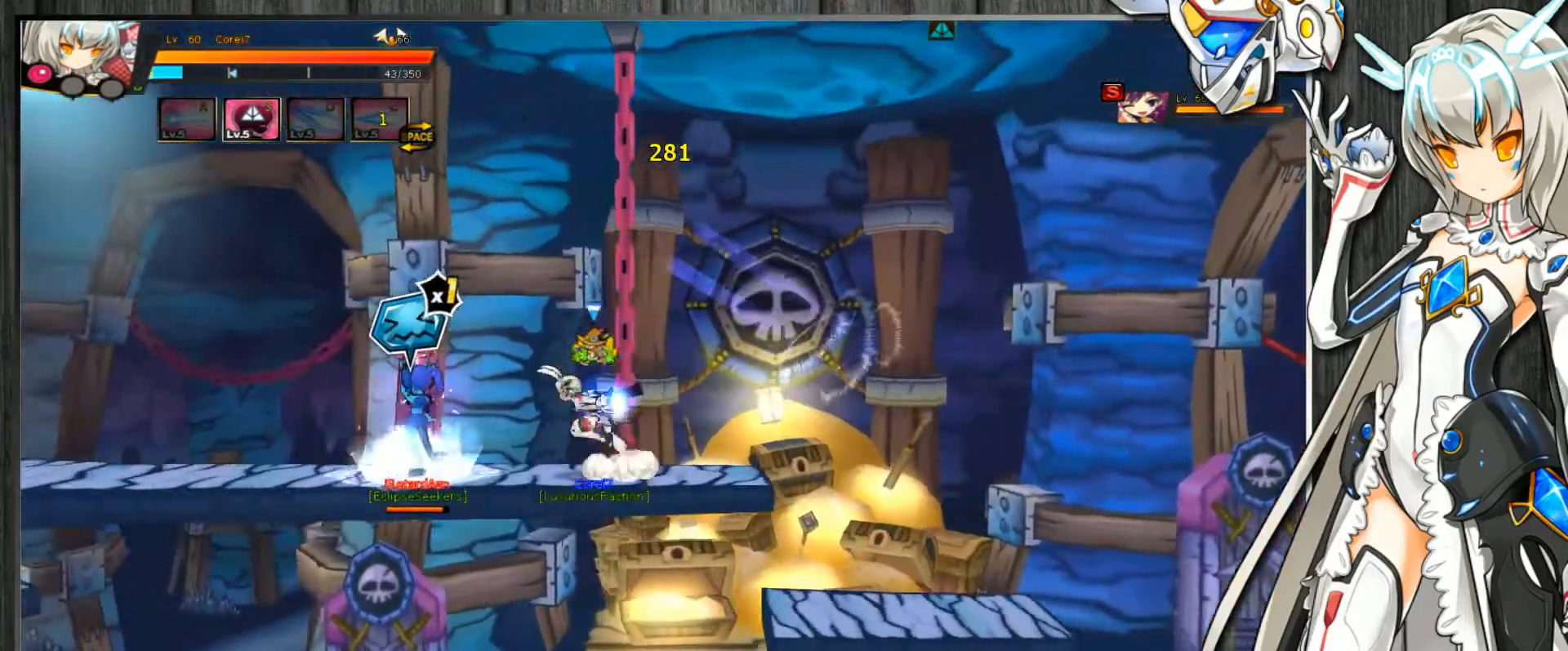
{"keys": ["c"], "events": [[33, "left", "up"], [33, "up", "up"], [33, "z", "up"], [167, "left", "down"], [200, "left", "up"], [267, "left", "down"], [300, "up", "down"], [300, "z", "down"], [433, "left", "up"], [433, "up", "up"], [433, "z", "up"]]}
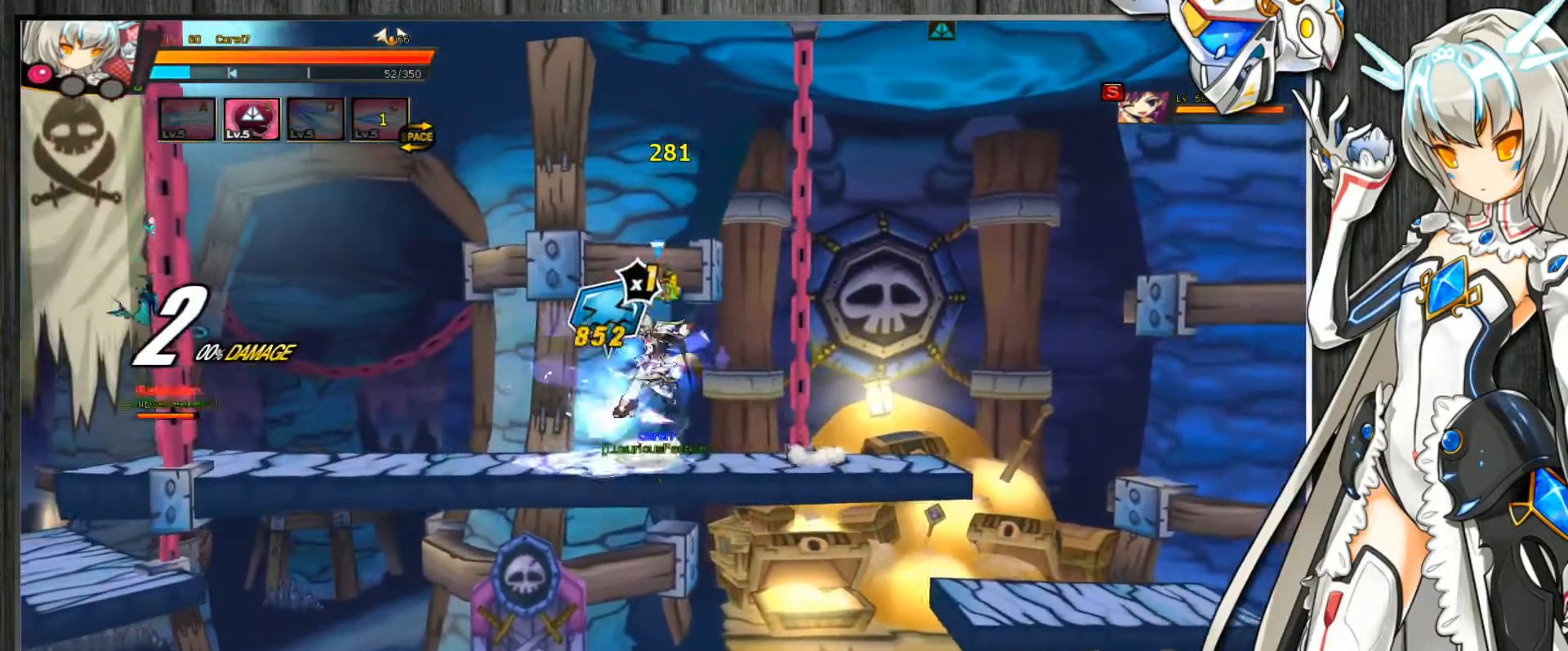
{"keys": ["c", "left"], "events": [[33, "left", "down"], [133, "z", "down"], [233, "z", "up"], [467, "c", "up"], [500, "c", "down"]]}
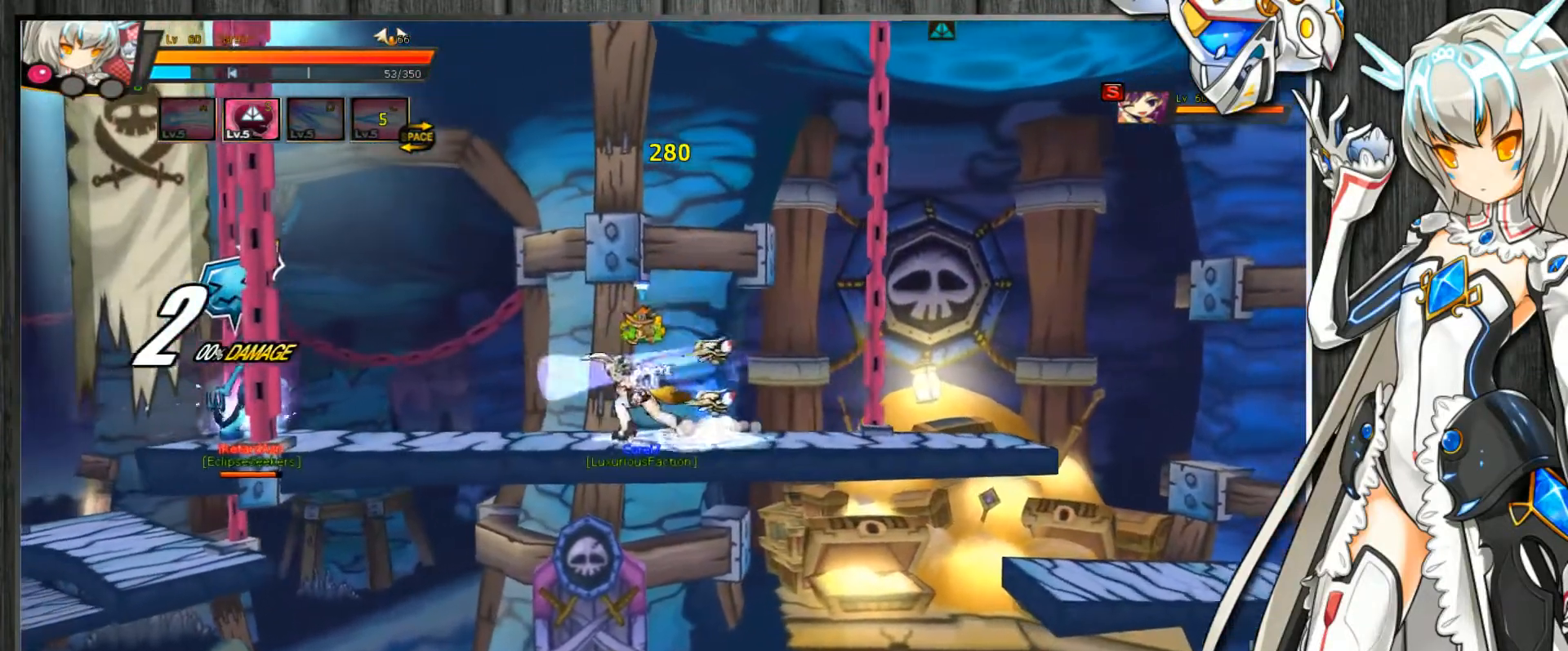
{"keys": ["c"], "events": [[233, "left", "up"]]}
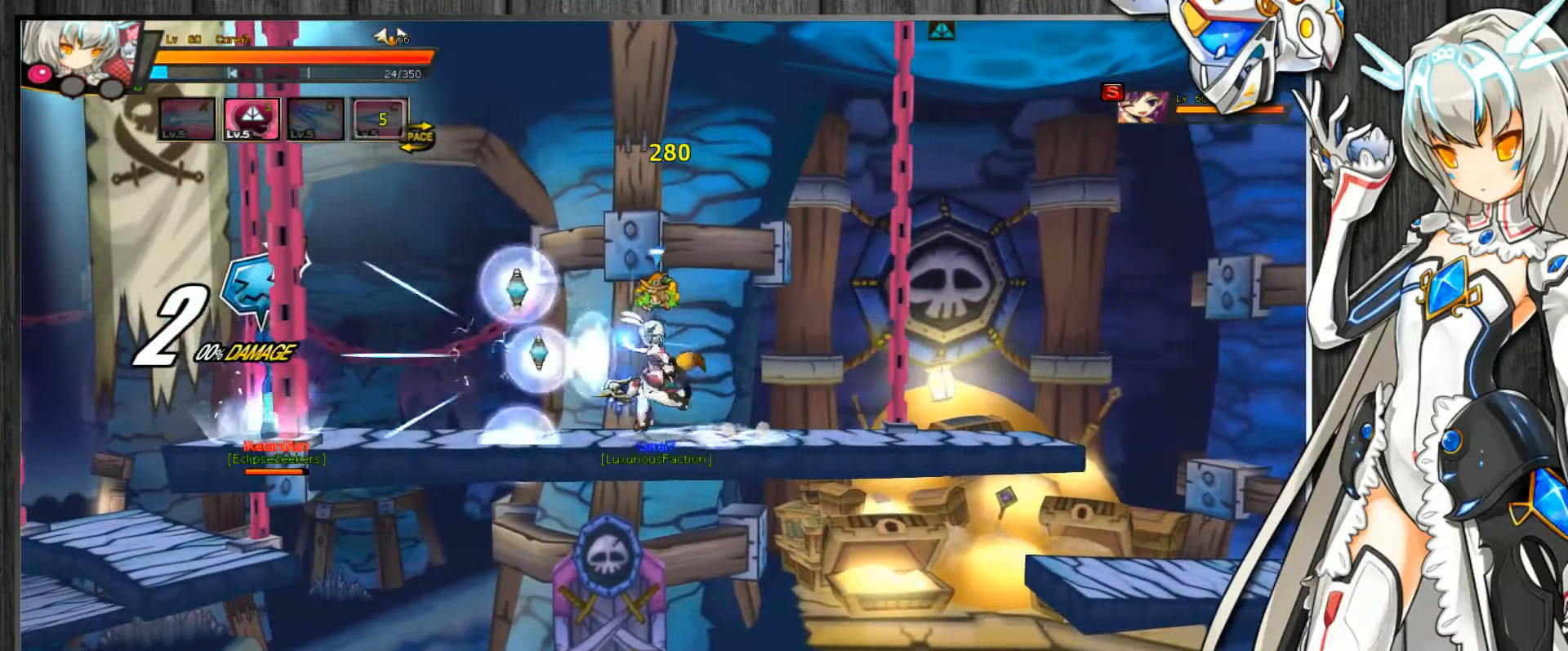
{"keys": ["c", "down", "left"], "events": [[267, "left", "down"], [333, "left", "up"], [367, "left", "down"], [400, "up", "down"], [500, "down", "down"], [500, "up", "up"]]}
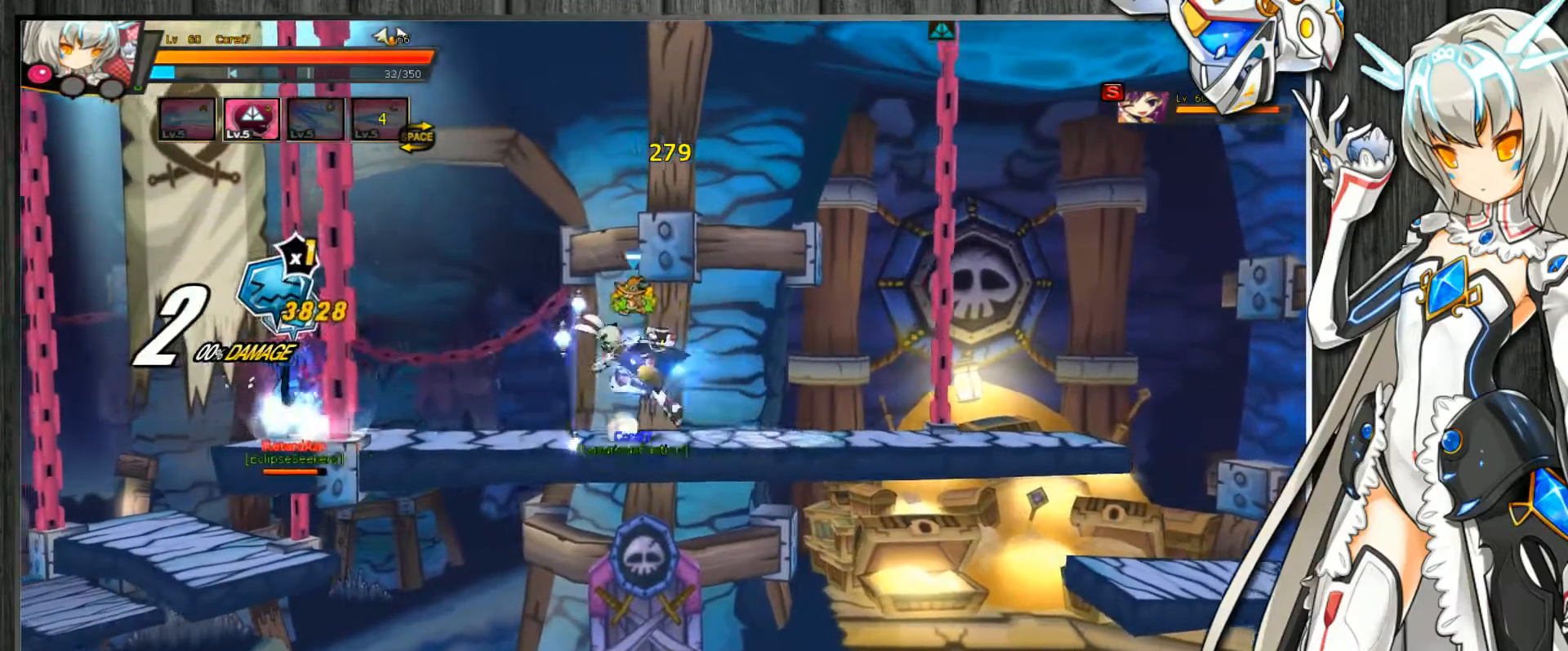
{"keys": ["c", "left", "z"], "events": [[100, "down", "up"], [233, "z", "down"], [300, "z", "up"], [367, "z", "down"], [433, "z", "up"], [500, "z", "down"]]}
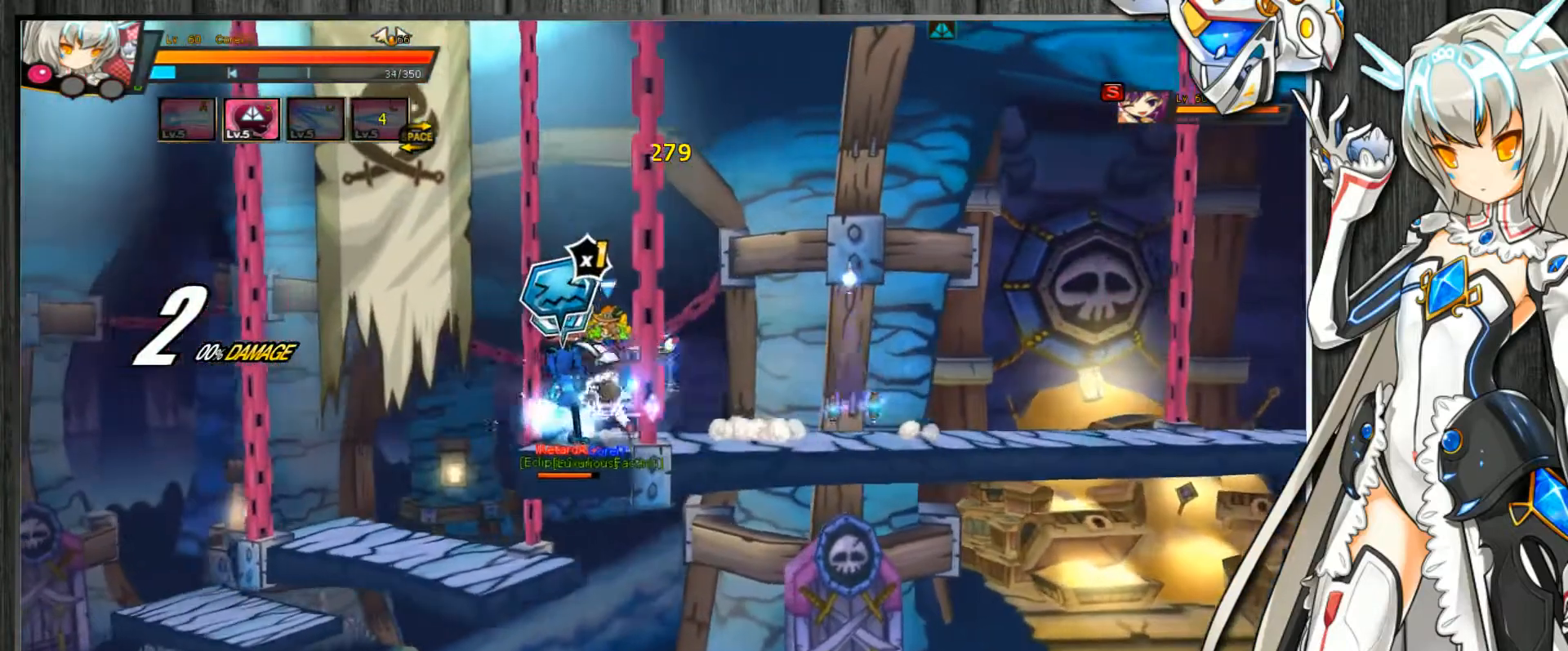
{"keys": ["c", "left"], "events": [[67, "z", "up"], [133, "z", "down"], [200, "z", "up"], [267, "z", "down"], [333, "z", "up"], [400, "z", "down"], [500, "z", "up"]]}
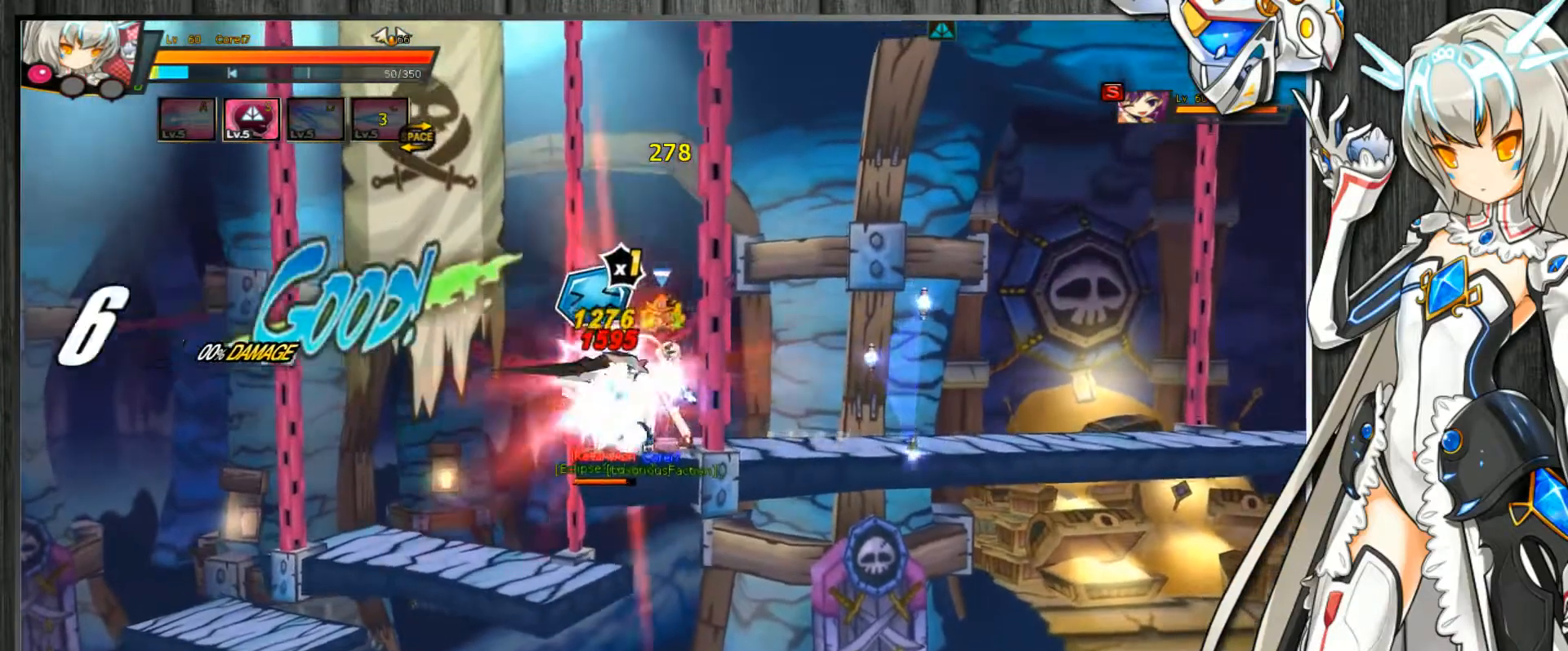
{"keys": ["c", "down", "left"], "events": [[33, "z", "down"], [100, "left", "up"], [167, "z", "up"], [233, "left", "down"], [300, "left", "up"], [333, "left", "down"], [433, "up", "down"], [500, "down", "down"], [500, "up", "up"]]}
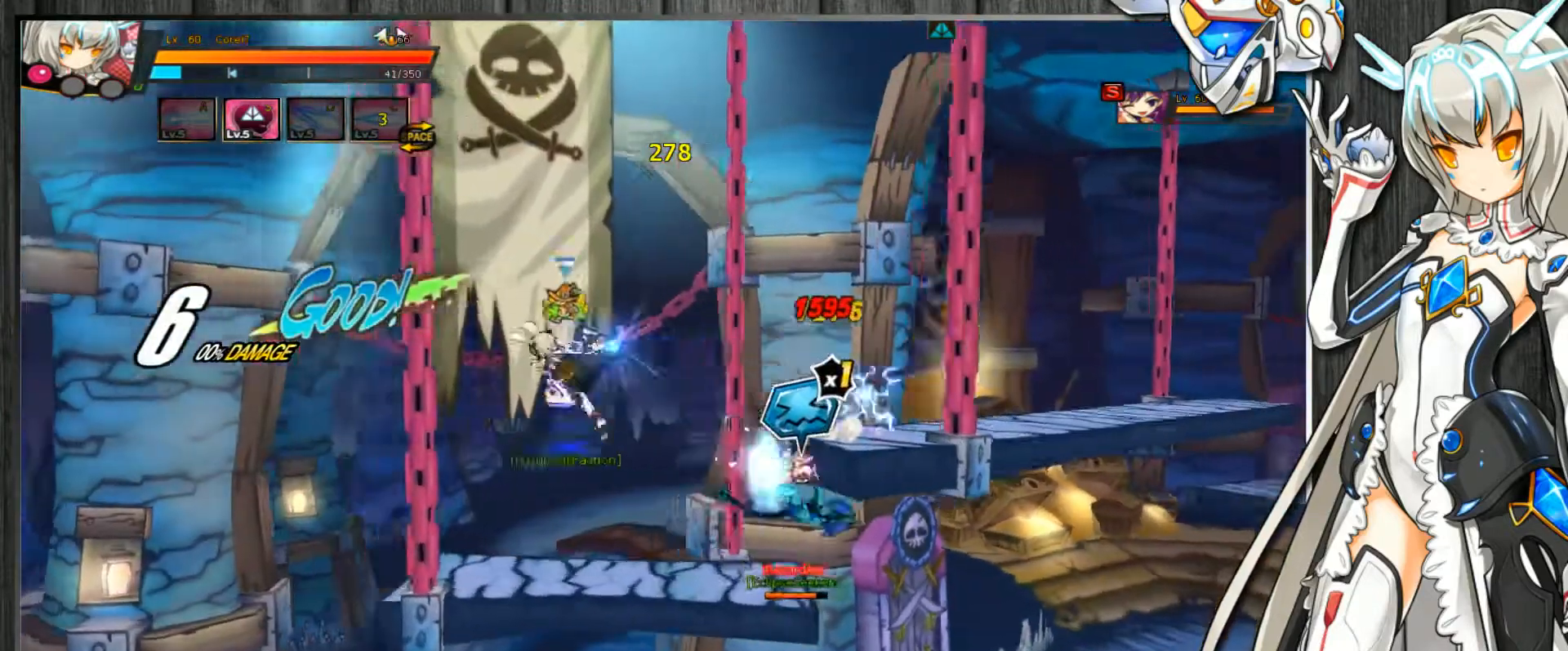
{"keys": ["c", "right", "z"], "events": [[33, "left", "up"], [67, "down", "up"], [67, "right", "down"], [100, "right", "up"], [167, "right", "down"], [233, "up", "down"], [267, "z", "down"], [367, "z", "up"], [433, "z", "down"], [467, "up", "up"]]}
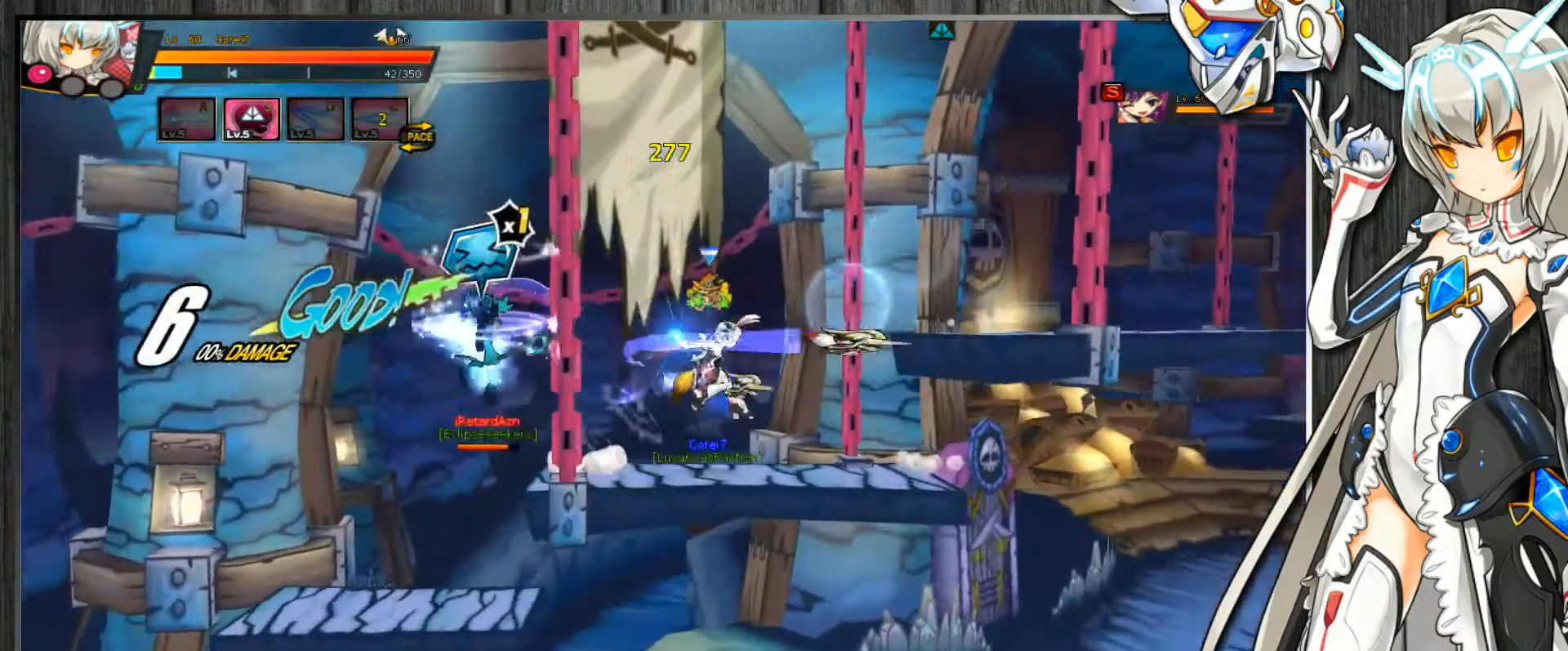
{"keys": ["c", "down"], "events": [[33, "z", "up"], [133, "right", "up"], [467, "down", "down"]]}
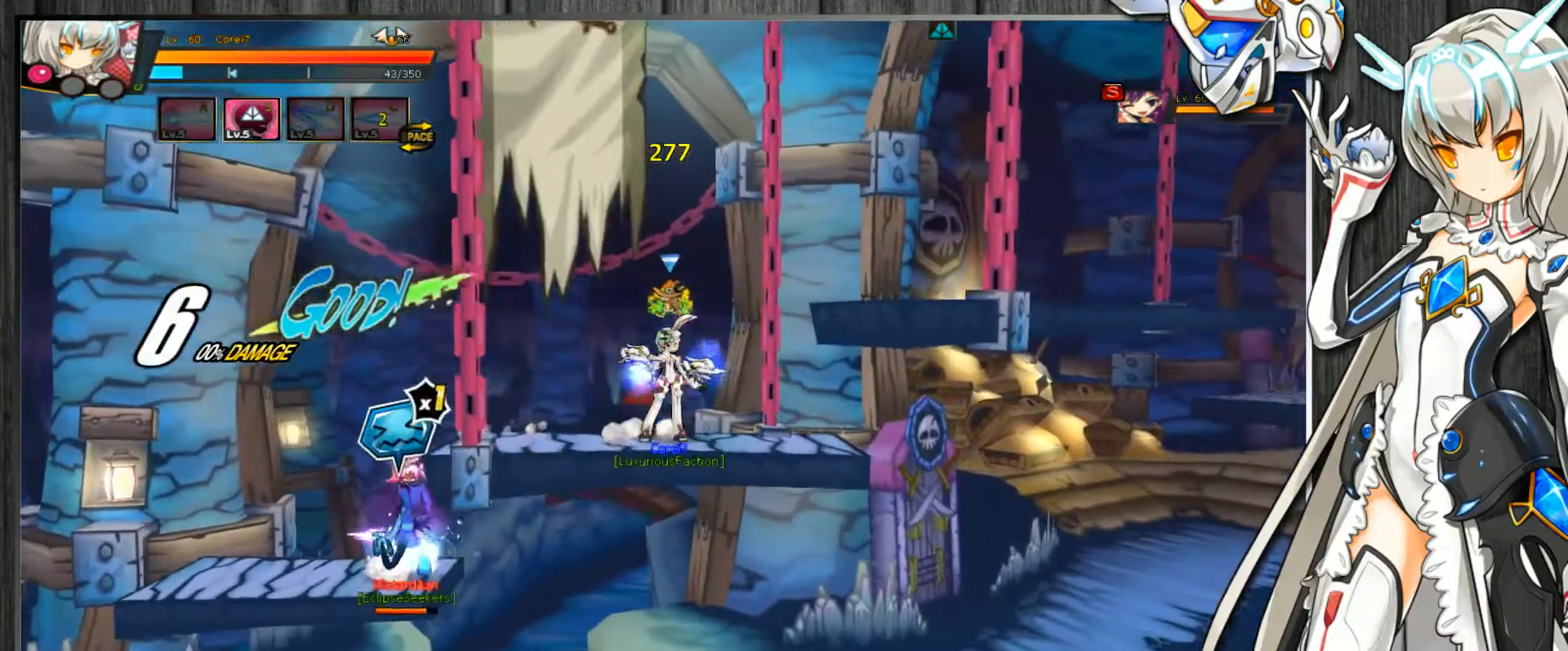
{"keys": ["c"], "events": [[67, "down", "up"], [133, "left", "down"], [200, "left", "up"], [267, "left", "down"], [300, "up", "down"], [367, "z", "down"], [433, "left", "up"], [433, "up", "up"], [467, "z", "up"]]}
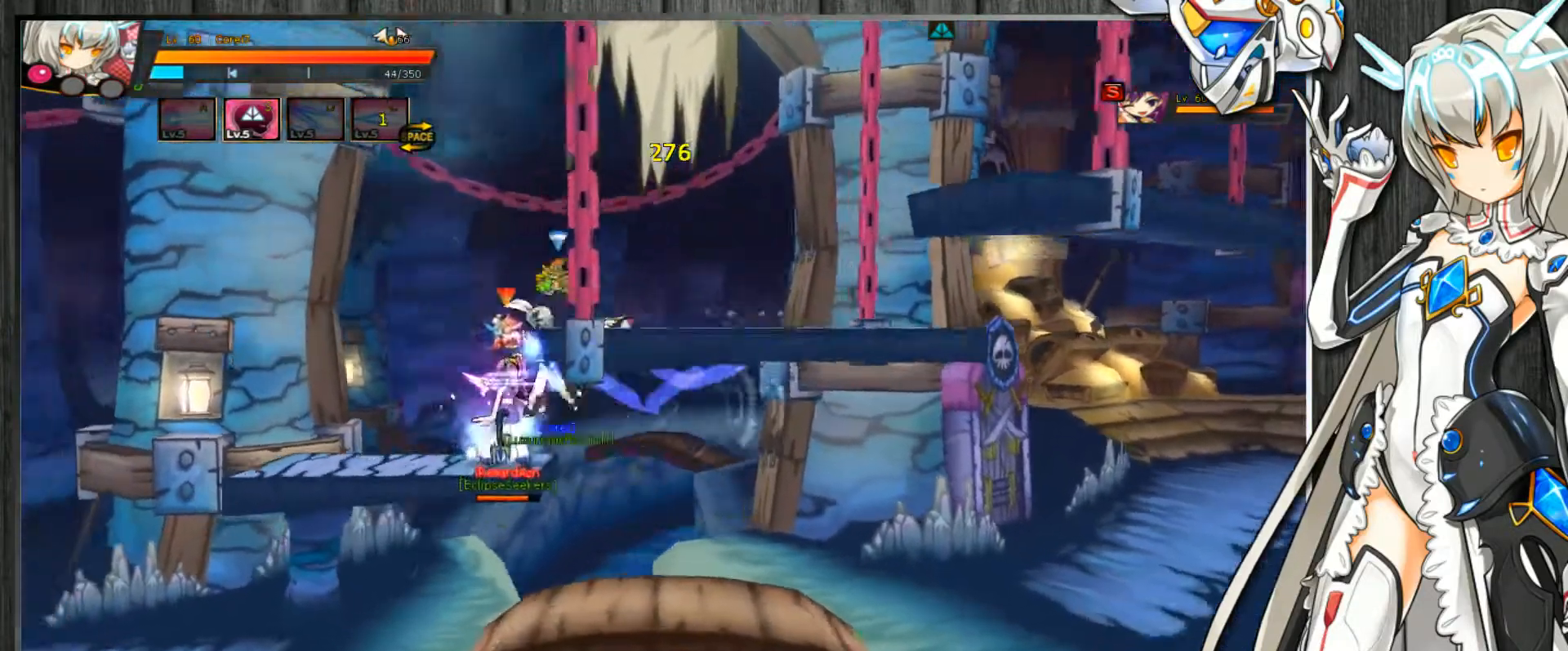
{"keys": ["c", "left"], "events": [[33, "z", "down"], [167, "z", "up"], [467, "left", "down"]]}
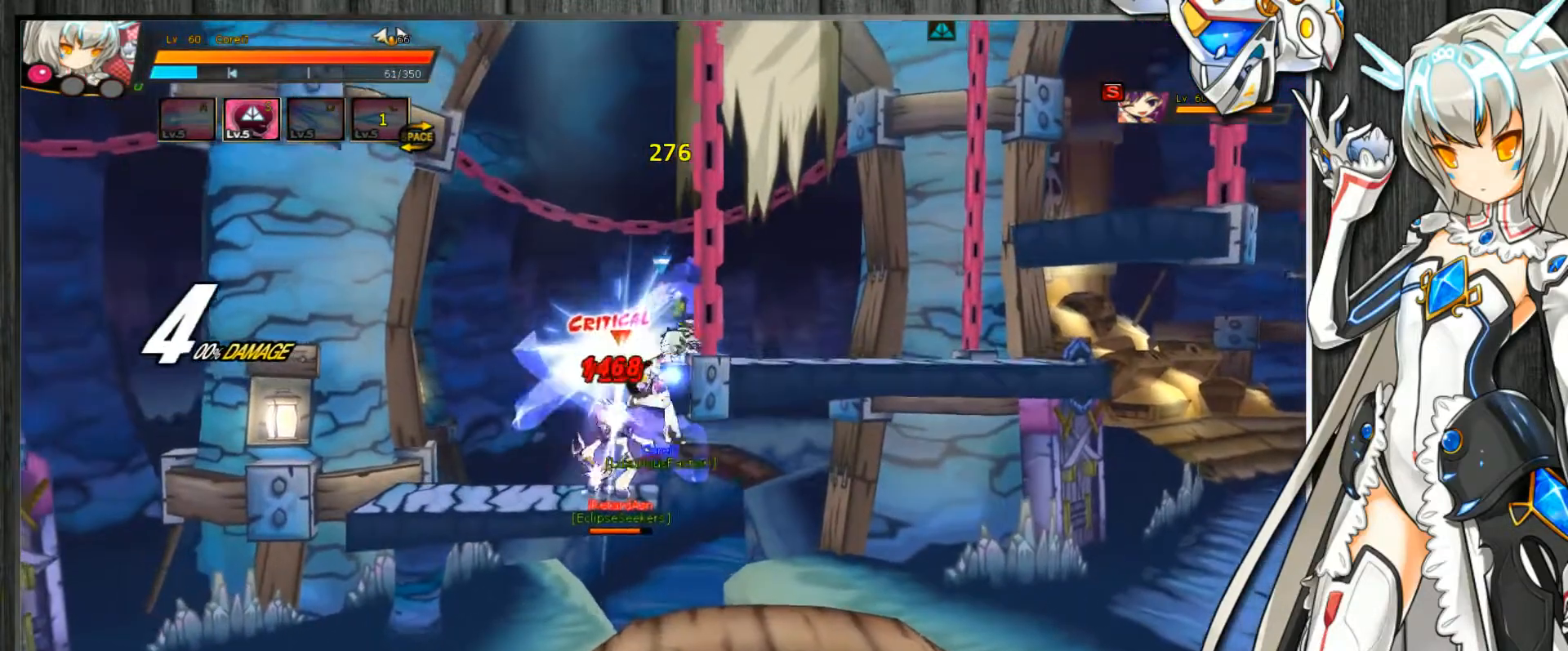
{"keys": ["c"], "events": [[33, "left", "up"], [67, "left", "down"], [133, "x", "down"], [267, "x", "up"], [333, "left", "up"]]}
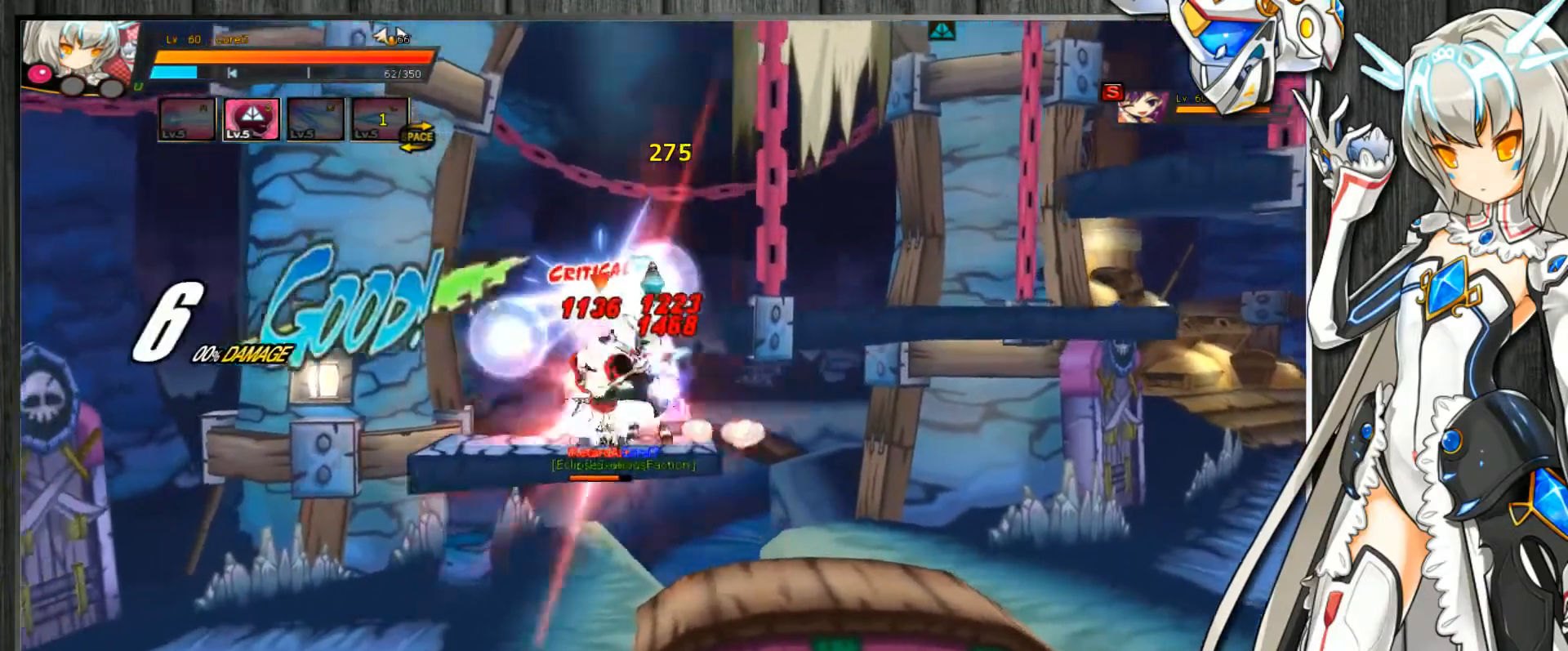
{"keys": ["c"], "events": [[100, "left", "down"], [133, "left", "up"], [200, "left", "down"], [300, "x", "down"], [400, "x", "up"], [467, "left", "up"]]}
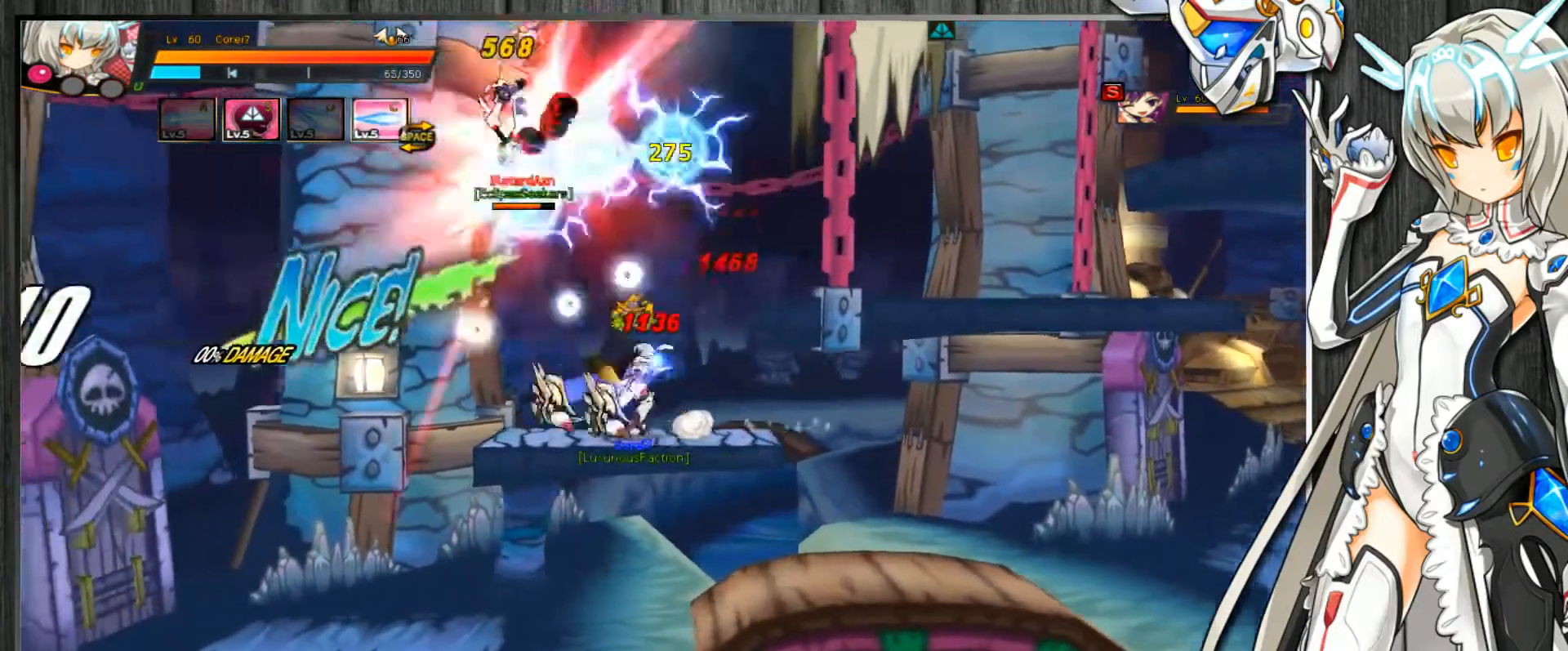
{"keys": ["c", "left"], "events": [[367, "left", "down"], [400, "x", "down"], [467, "x", "up"]]}
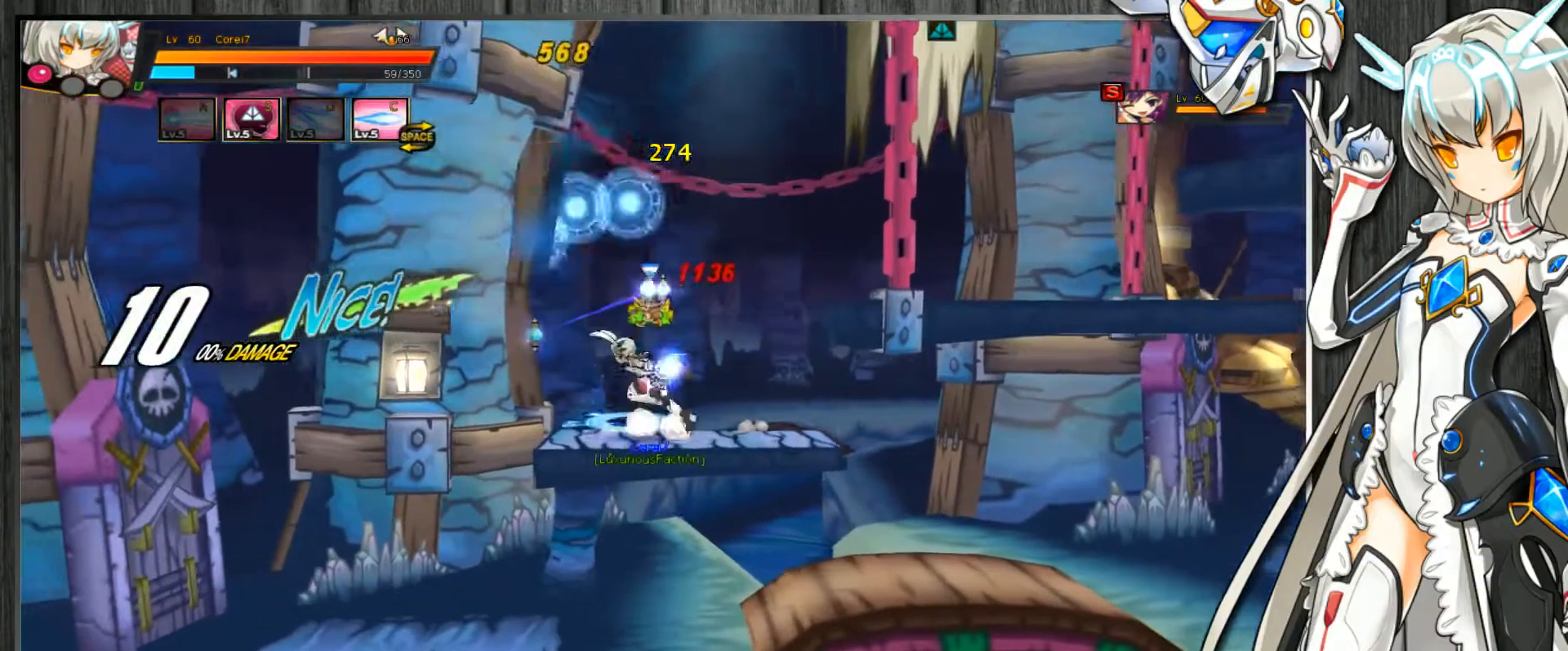
{"keys": ["c", "left"], "events": [[67, "left", "up"], [467, "left", "down"]]}
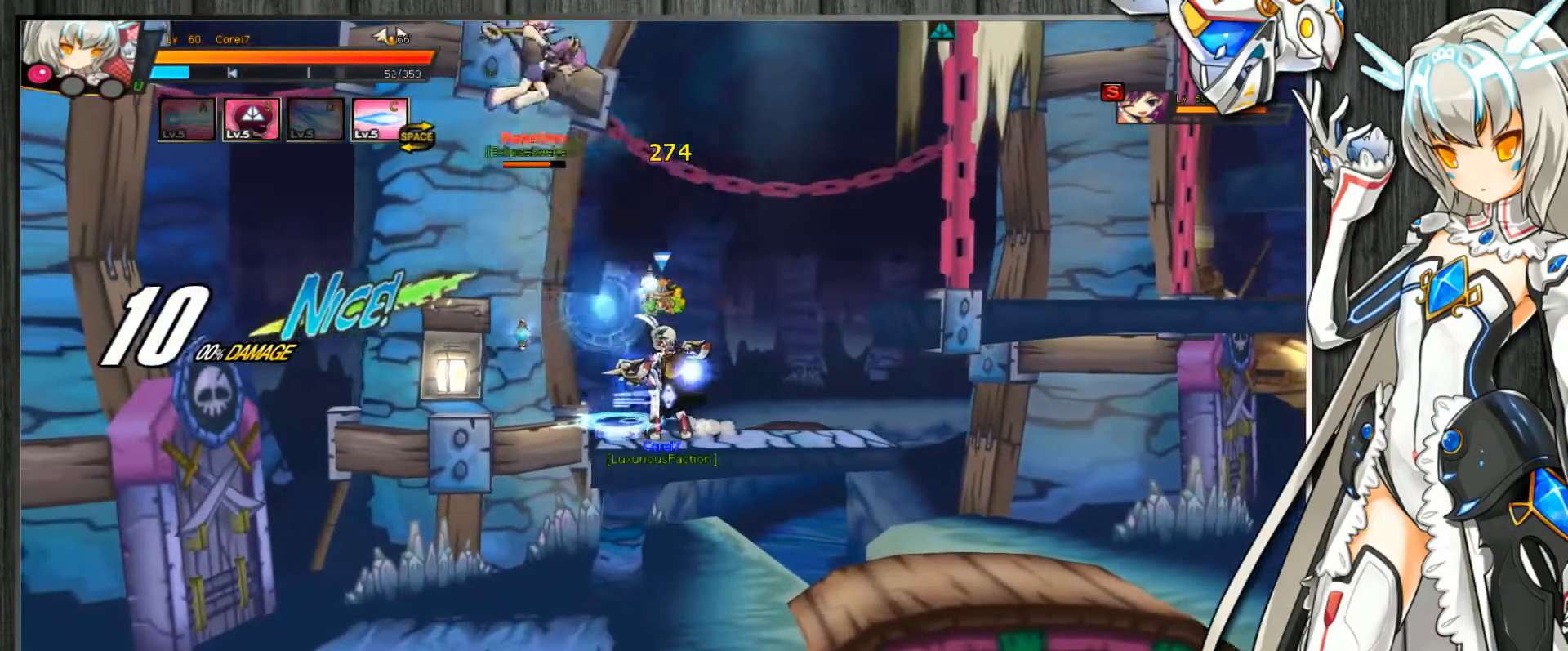
{"keys": ["c", "right"], "events": [[67, "right", "down"], [100, "down", "down"], [100, "left", "up"], [200, "left", "down"], [267, "right", "up"], [367, "right", "down"], [400, "left", "up"], [500, "down", "up"]]}
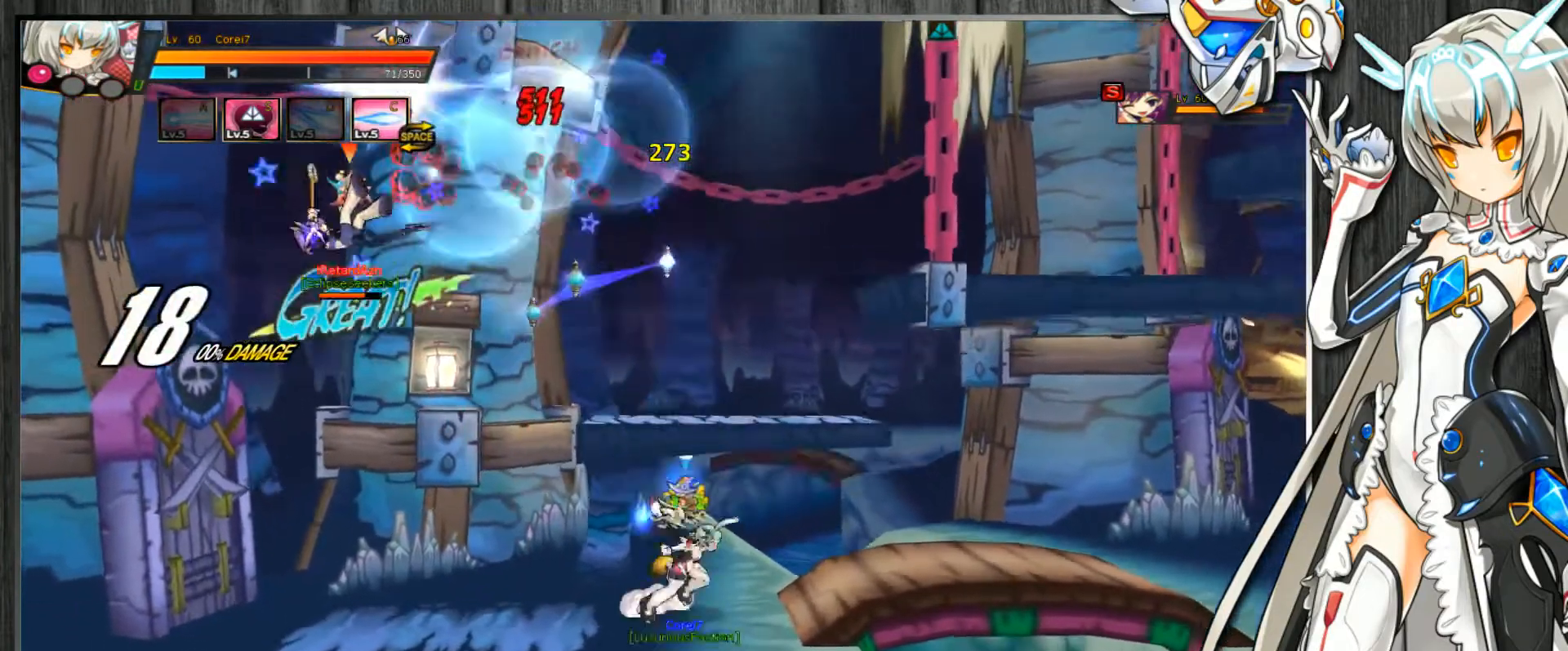
{"keys": ["c", "left"], "events": [[33, "left", "down"], [67, "right", "up"], [167, "left", "up"], [200, "left", "down"], [400, "c", "up"], [433, "c", "down"]]}
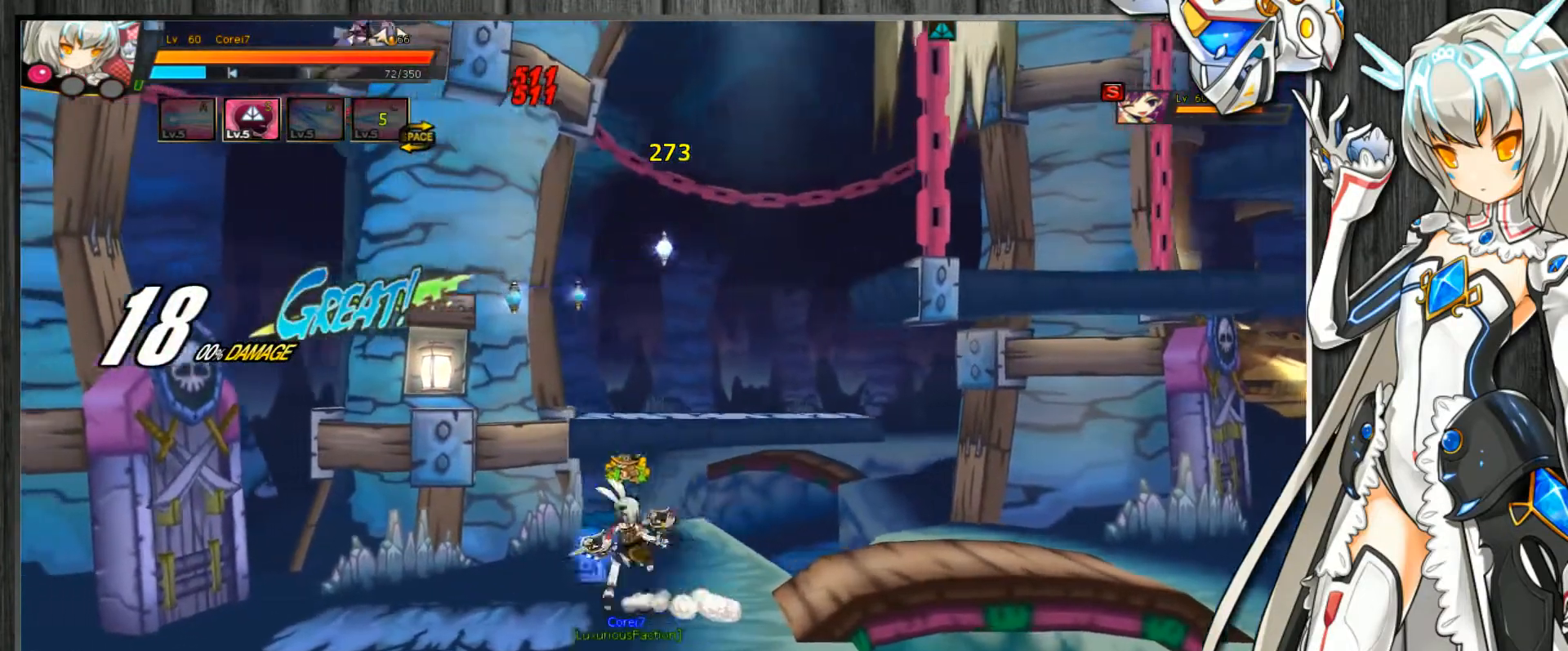
{"keys": ["c", "left"], "events": [[200, "left", "up"], [500, "left", "down"]]}
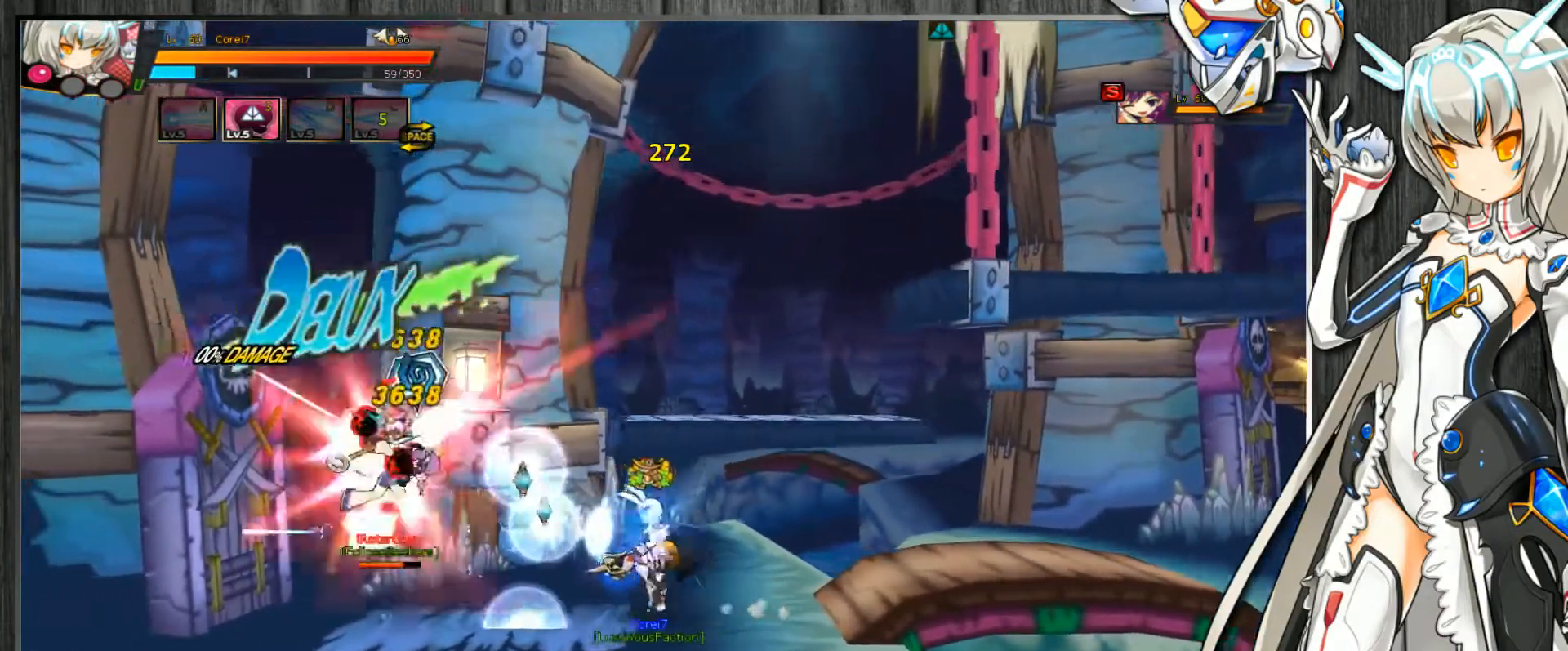
{"keys": ["c", "left"], "events": [[33, "left", "up"], [100, "left", "down"], [133, "up", "down"], [167, "z", "down"], [267, "z", "up"], [300, "left", "up"], [300, "up", "up"], [400, "left", "down"]]}
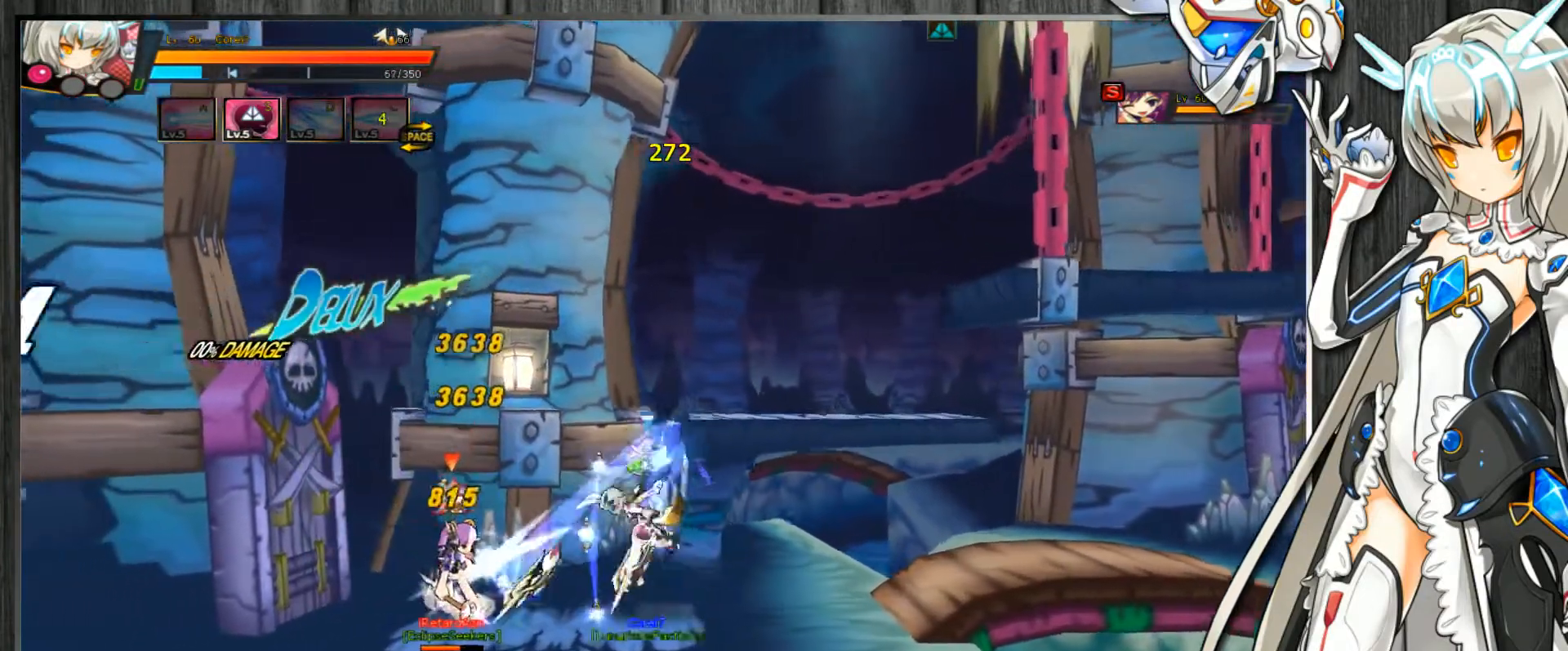
{"keys": ["c", "left"], "events": [[67, "z", "down"], [100, "z", "up"], [167, "z", "down"], [233, "z", "up"], [300, "z", "down"], [367, "z", "up"], [433, "z", "down"], [500, "z", "up"]]}
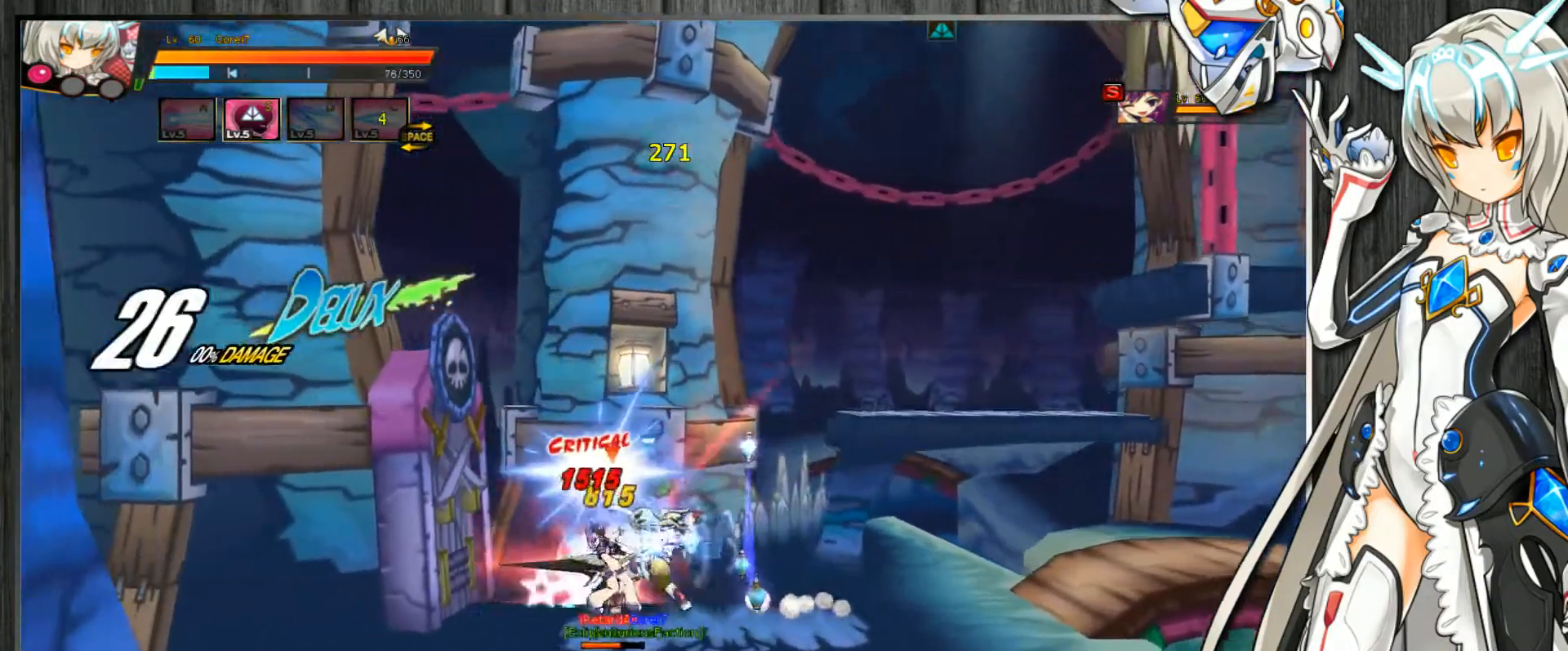
{"keys": ["c", "left", "z"], "events": [[67, "z", "down"], [133, "z", "up"], [200, "z", "down"], [300, "z", "up"], [367, "z", "down"], [433, "z", "up"], [500, "z", "down"]]}
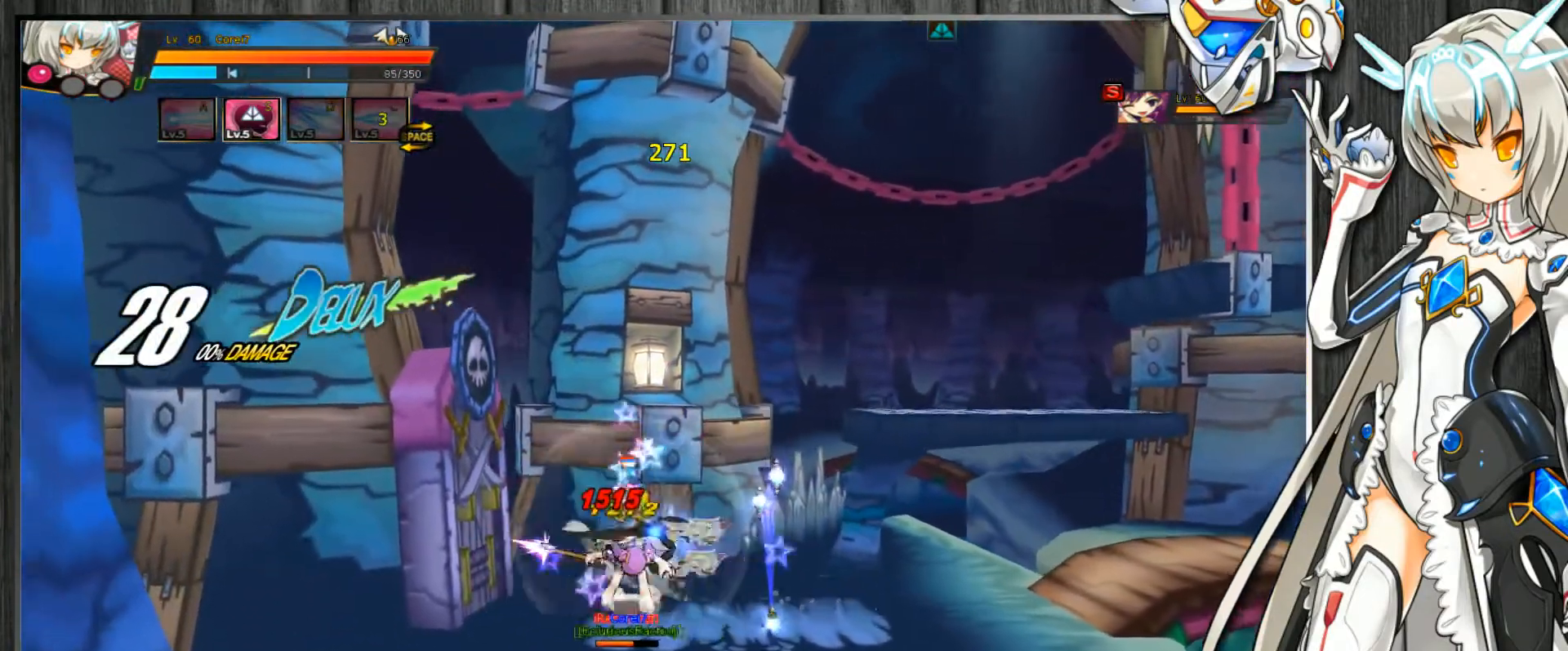
{"keys": ["c", "left"], "events": [[100, "z", "up"], [167, "z", "down"], [267, "z", "up"]]}
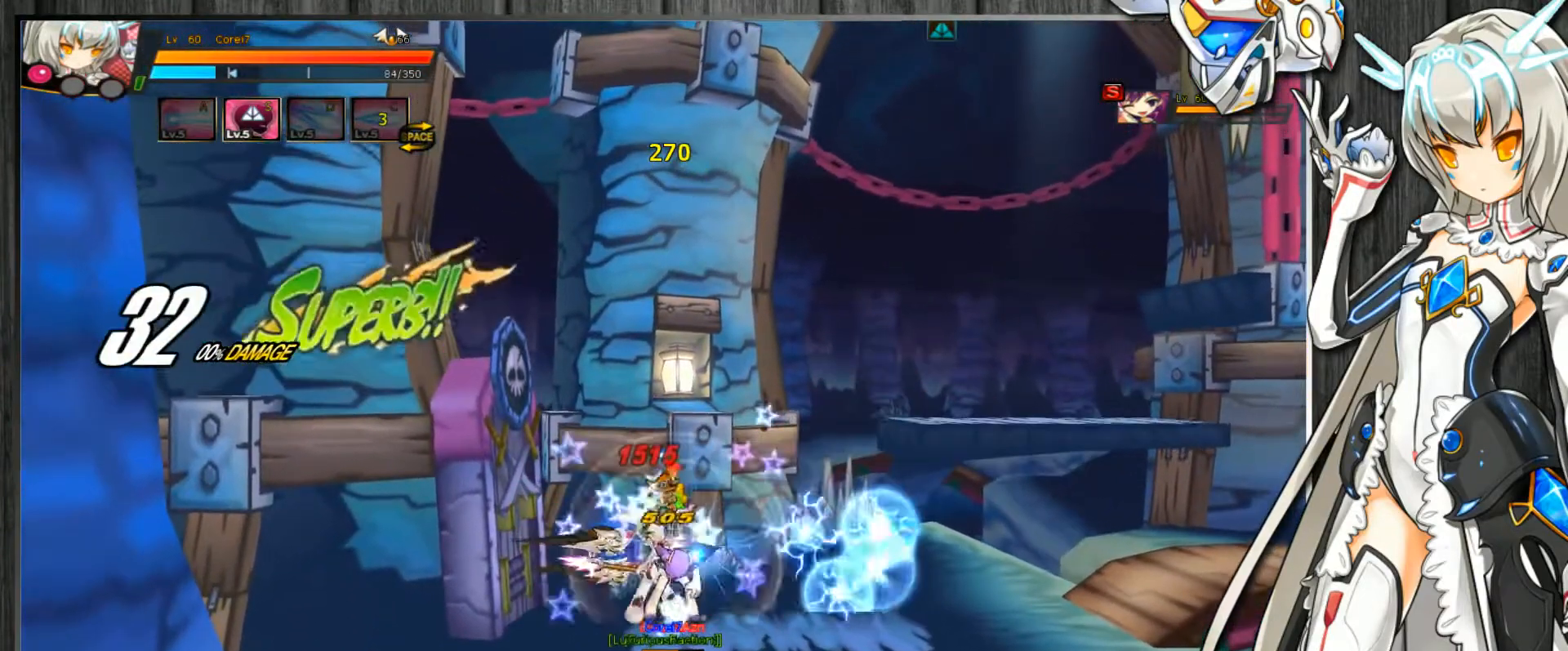
{"keys": ["c", "right", "z"], "events": [[167, "right", "down"], [200, "left", "up"], [367, "z", "down"], [433, "z", "up"], [467, "z", "down"]]}
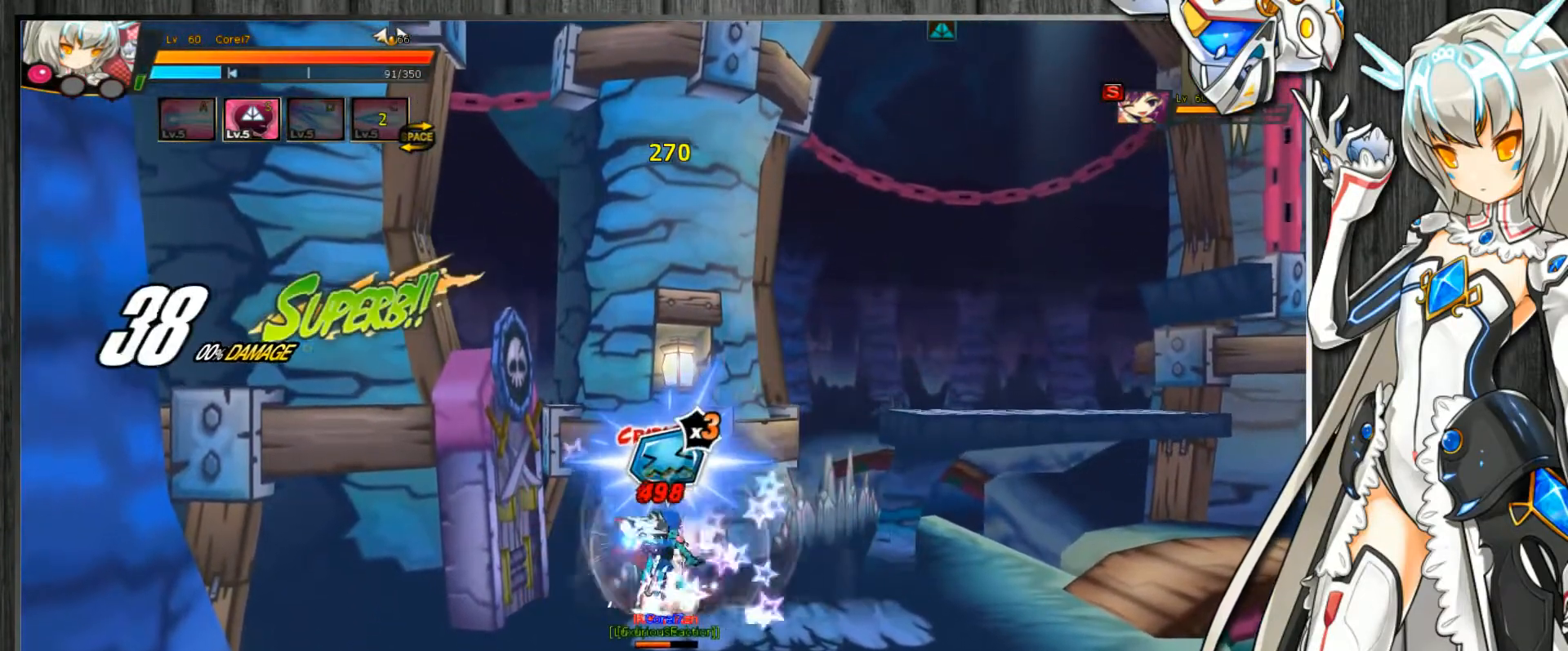
{"keys": ["c", "right", "z"], "events": [[67, "z", "up"], [100, "z", "down"], [167, "z", "up"], [233, "z", "down"], [300, "z", "up"], [367, "z", "down"], [467, "z", "up"], [500, "z", "down"]]}
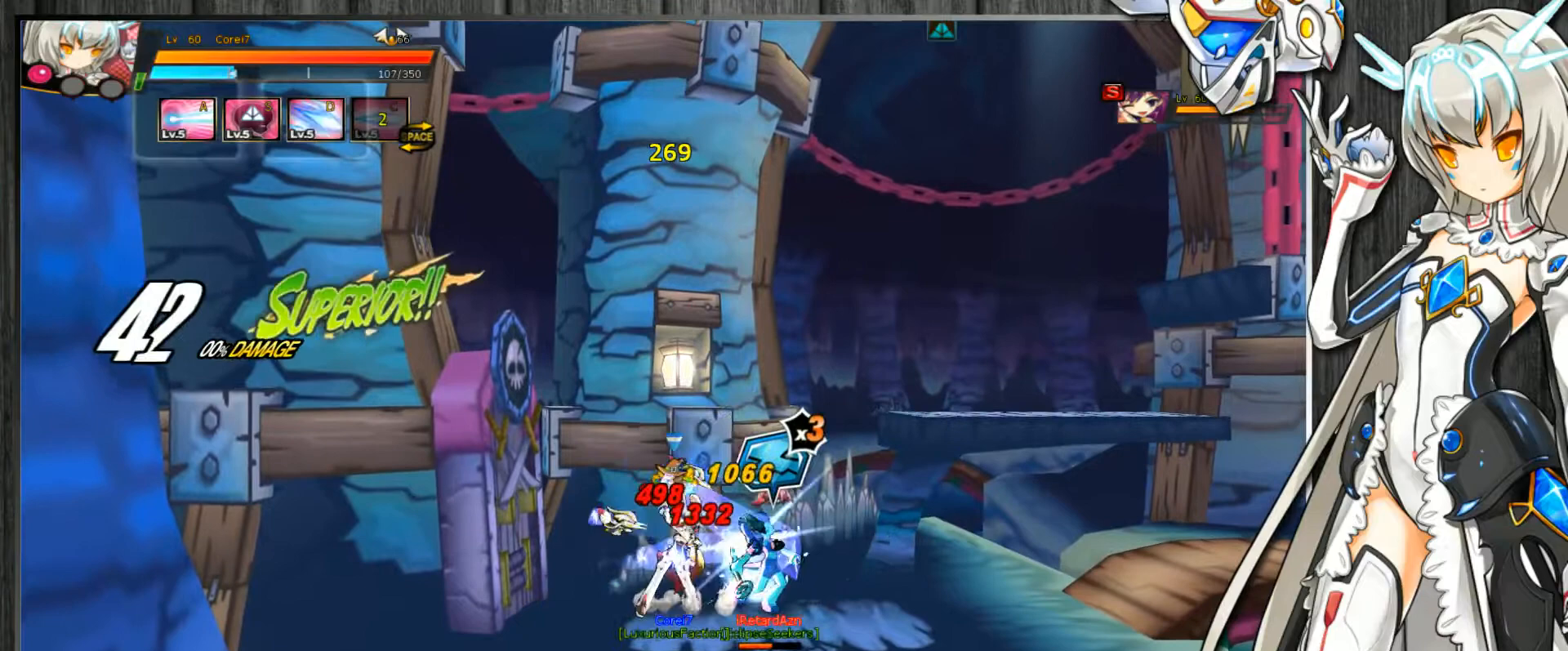
{"keys": ["c", "right"], "events": [[100, "z", "up"], [167, "right", "up"], [233, "right", "down"], [300, "d", "down"], [367, "d", "up"], [433, "d", "down"], [500, "d", "up"]]}
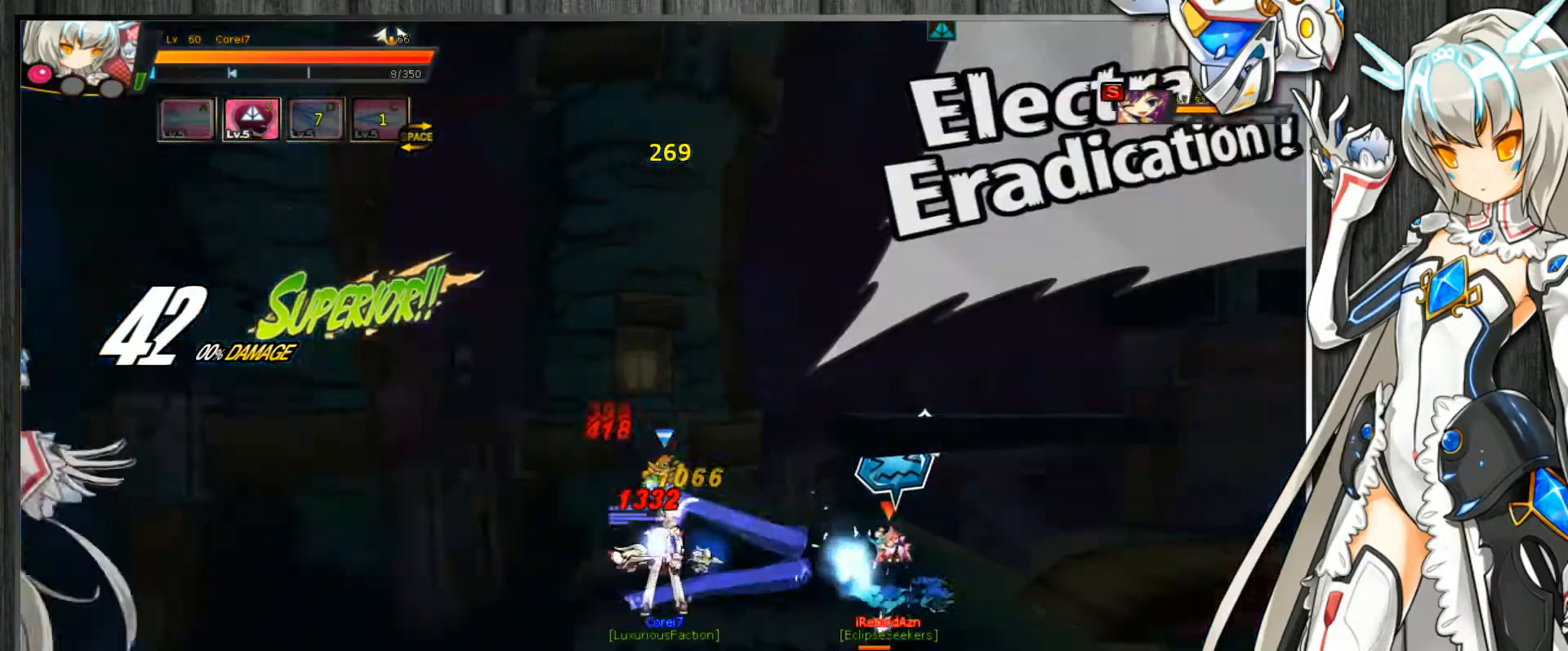
{"keys": ["c"], "events": [[300, "right", "up"]]}
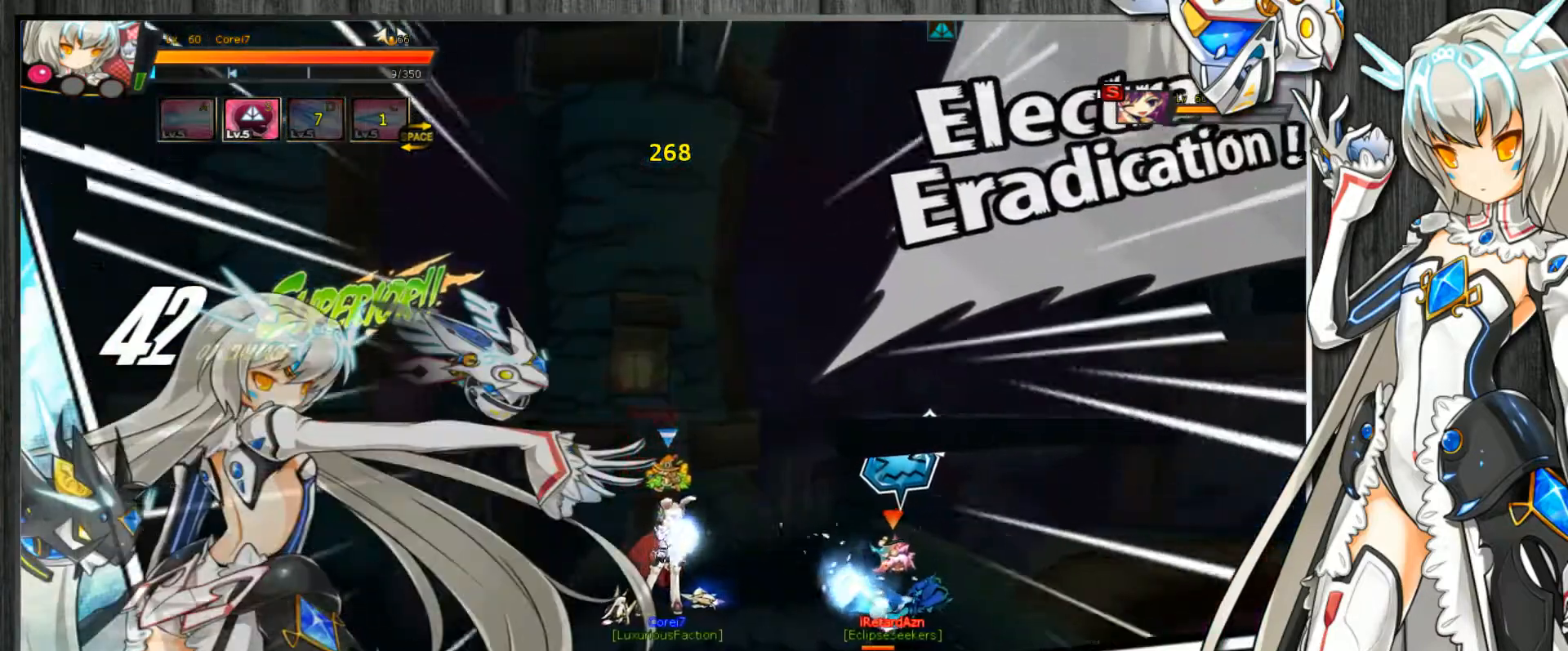
{"keys": ["c", "right"], "events": [[500, "right", "down"]]}